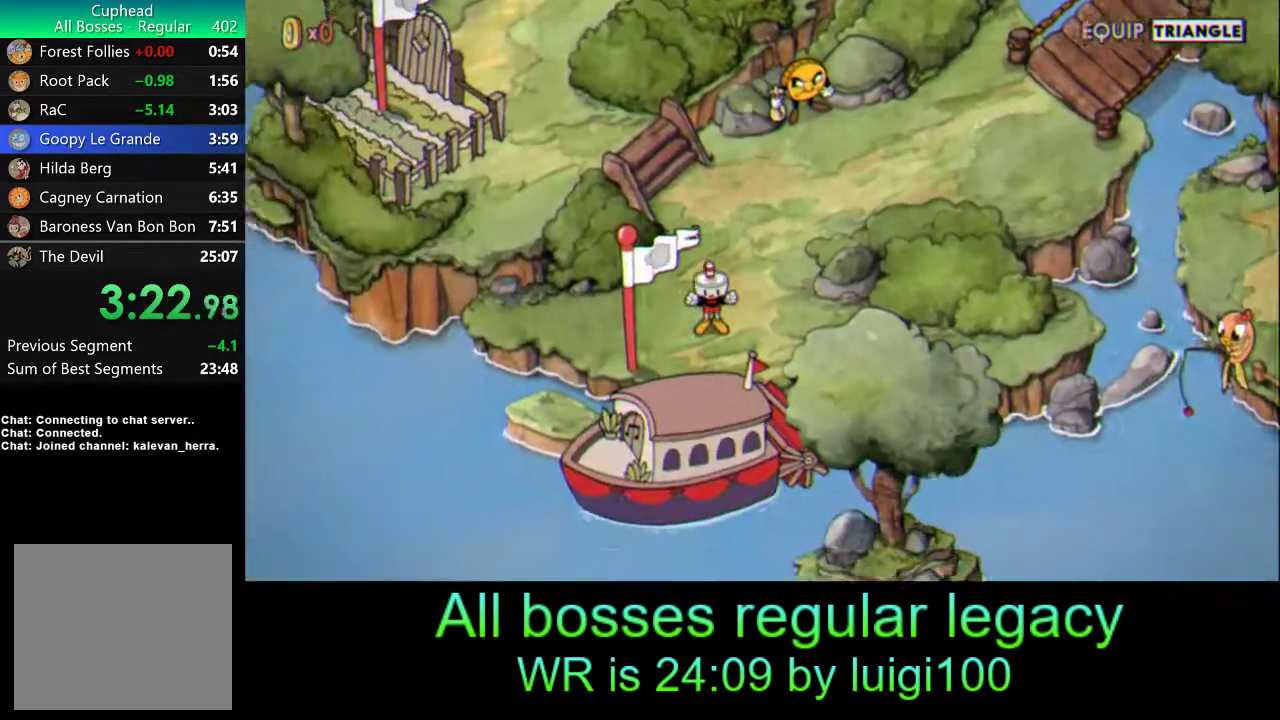
Gameplay with a controller (PlayStation layout); each line is a JSON object with the inputs held at the frame after it. "events" lists button and stick changes between this image and that frame as [ms after this image, input, new state], when the widget could be followed in between. Not read: right_stick.
{"buttons": [], "left_stick": "up", "events": [[283, "left_stick", "up"]]}
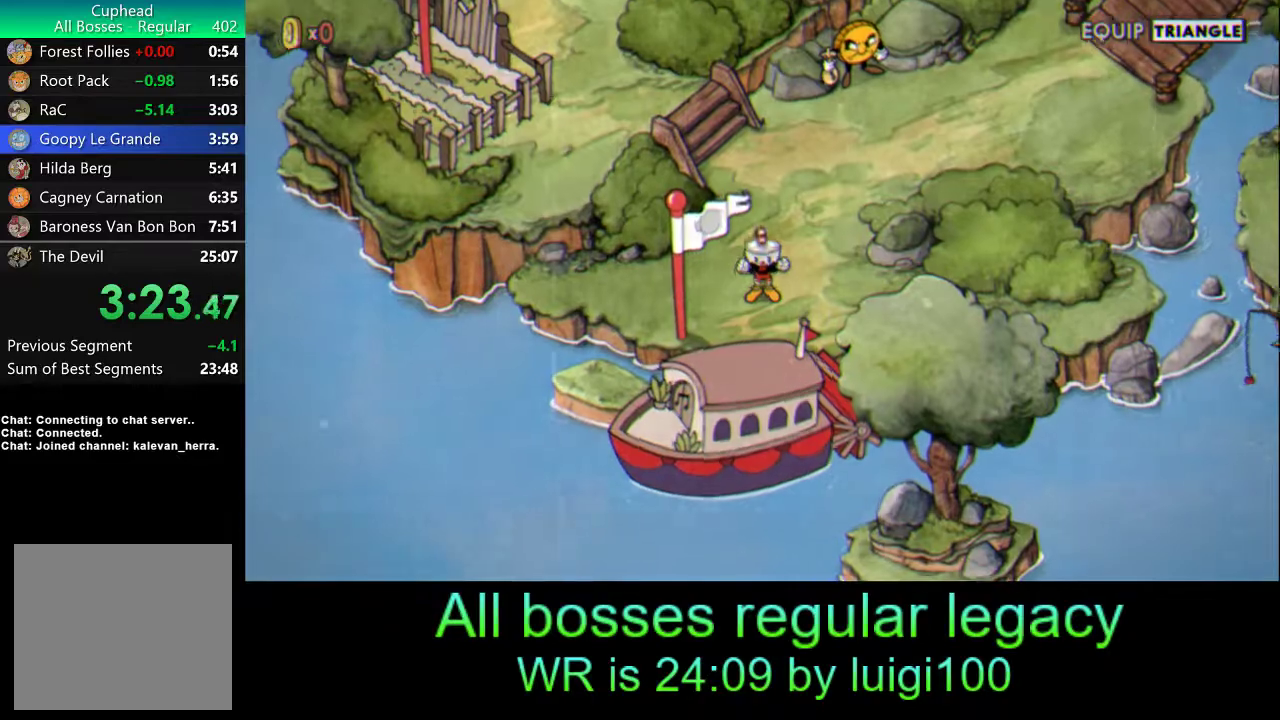
{"buttons": [], "left_stick": "up", "events": []}
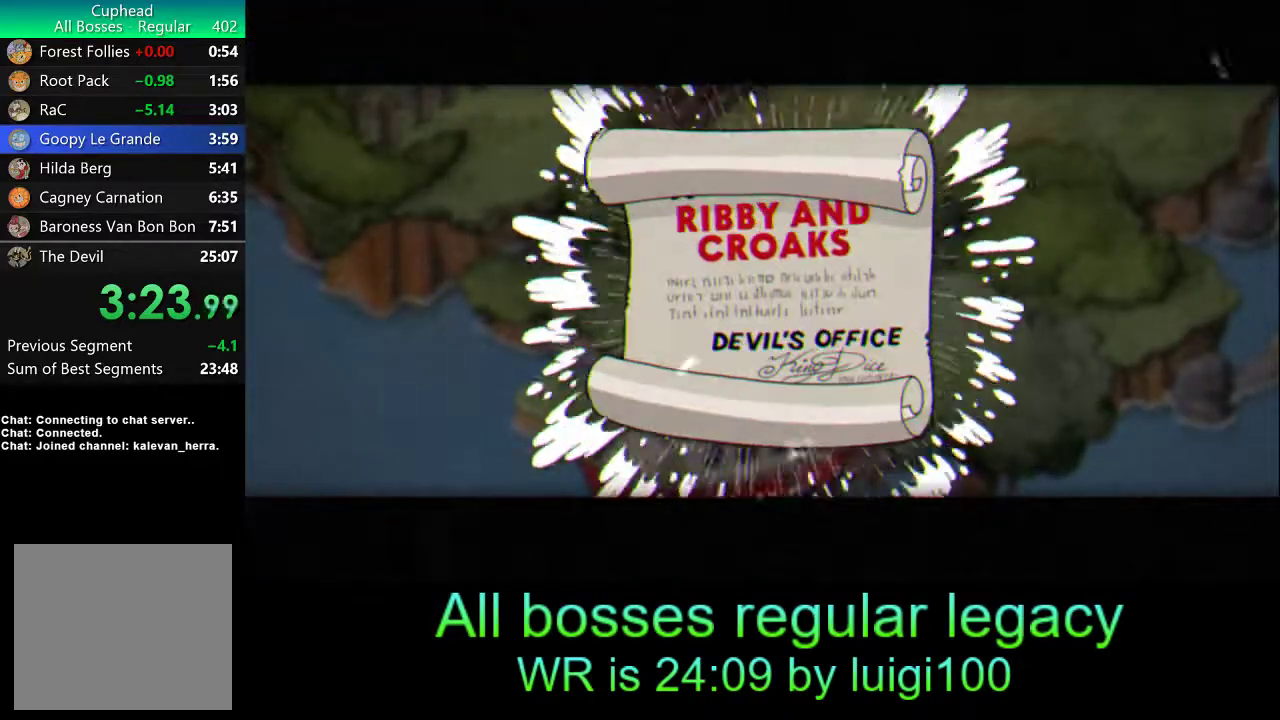
{"buttons": [], "left_stick": "up", "events": [[83, "L1", "down"], [183, "L1", "up"], [250, "L1", "down"], [350, "L1", "up"], [417, "L1", "down"], [483, "L1", "up"]]}
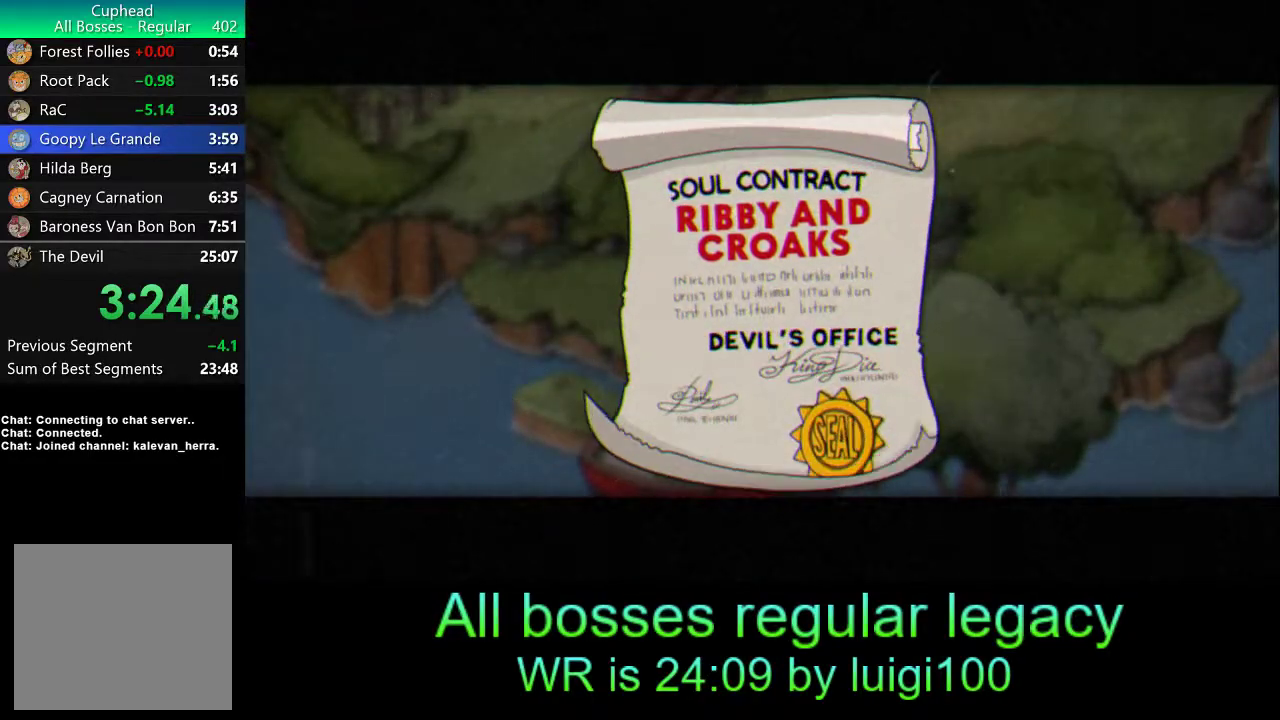
{"buttons": ["CROSS"], "left_stick": "up", "events": [[17, "CROSS", "down"], [100, "L1", "down"], [117, "CROSS", "up"], [150, "L1", "up"], [183, "CROSS", "down"], [250, "CROSS", "up"], [250, "L1", "down"], [317, "L1", "up"], [350, "CROSS", "down"], [383, "CROSS", "up"], [383, "L1", "down"], [450, "CROSS", "down"], [450, "L1", "up"]]}
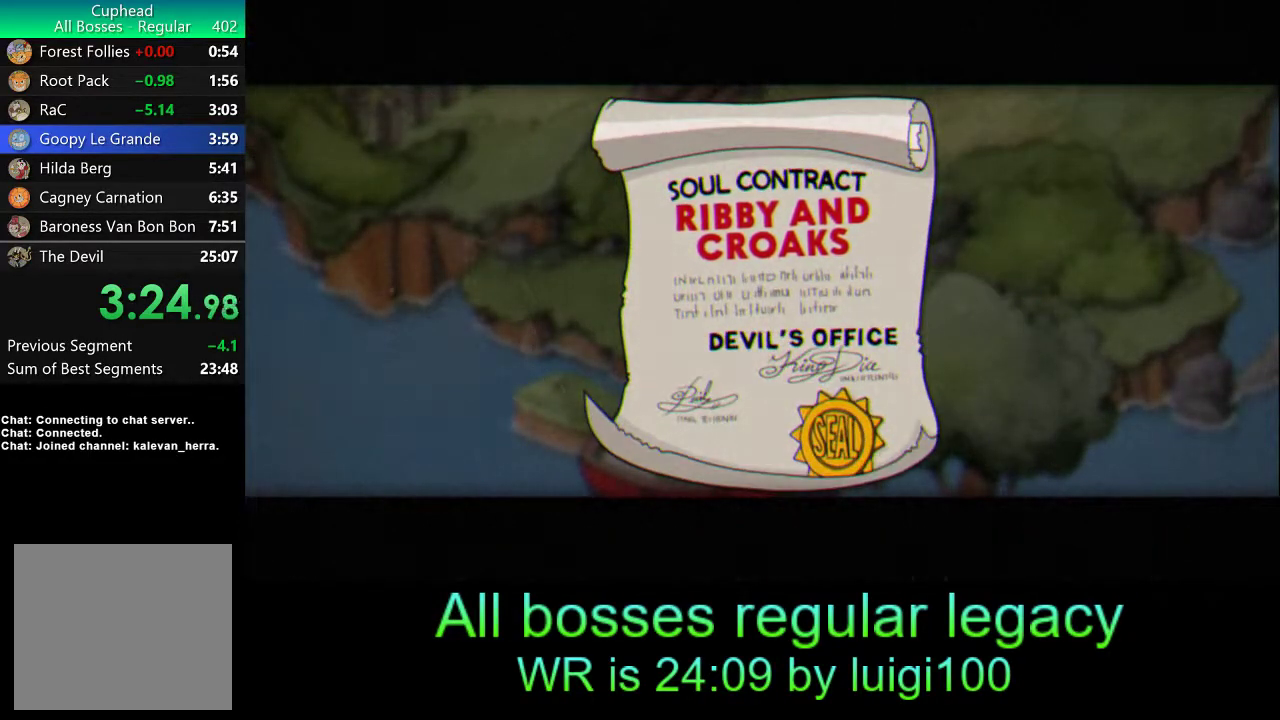
{"buttons": [], "left_stick": "up", "events": [[17, "CROSS", "up"], [17, "L1", "down"], [117, "L1", "up"], [150, "L1", "down"], [183, "CROSS", "down"], [250, "L1", "up"], [283, "CROSS", "up"]]}
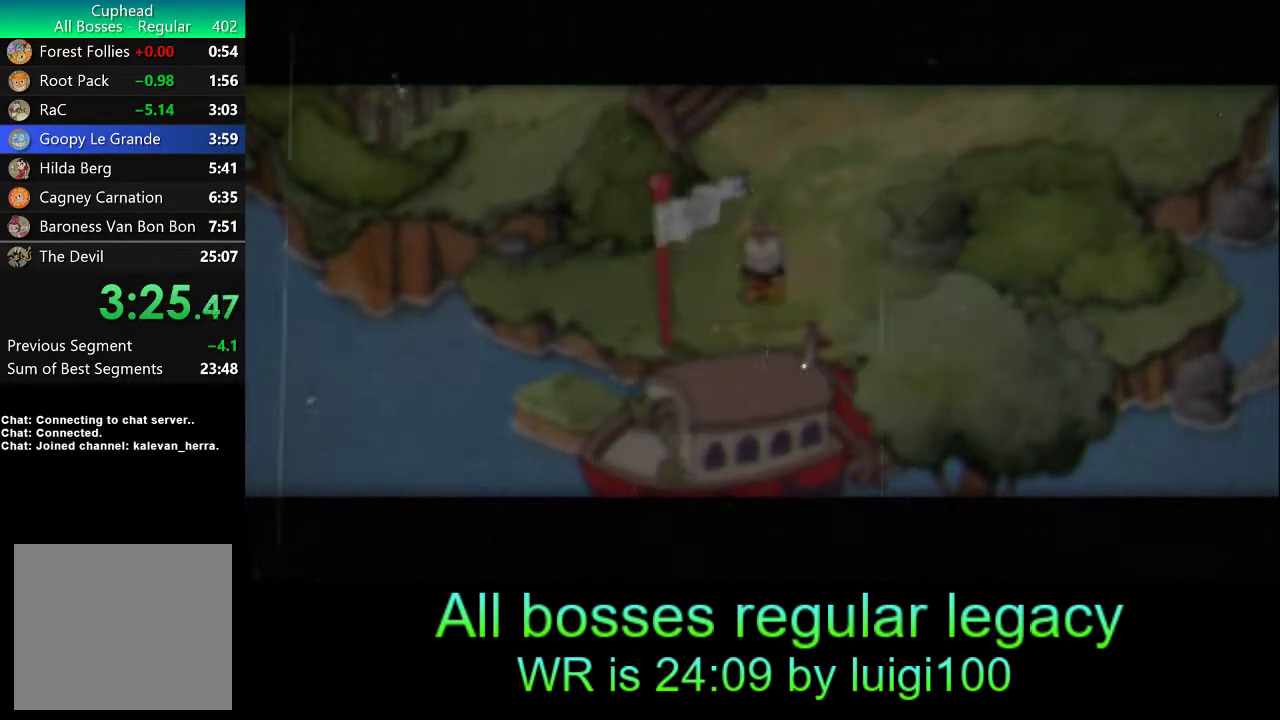
{"buttons": [], "left_stick": "up", "events": []}
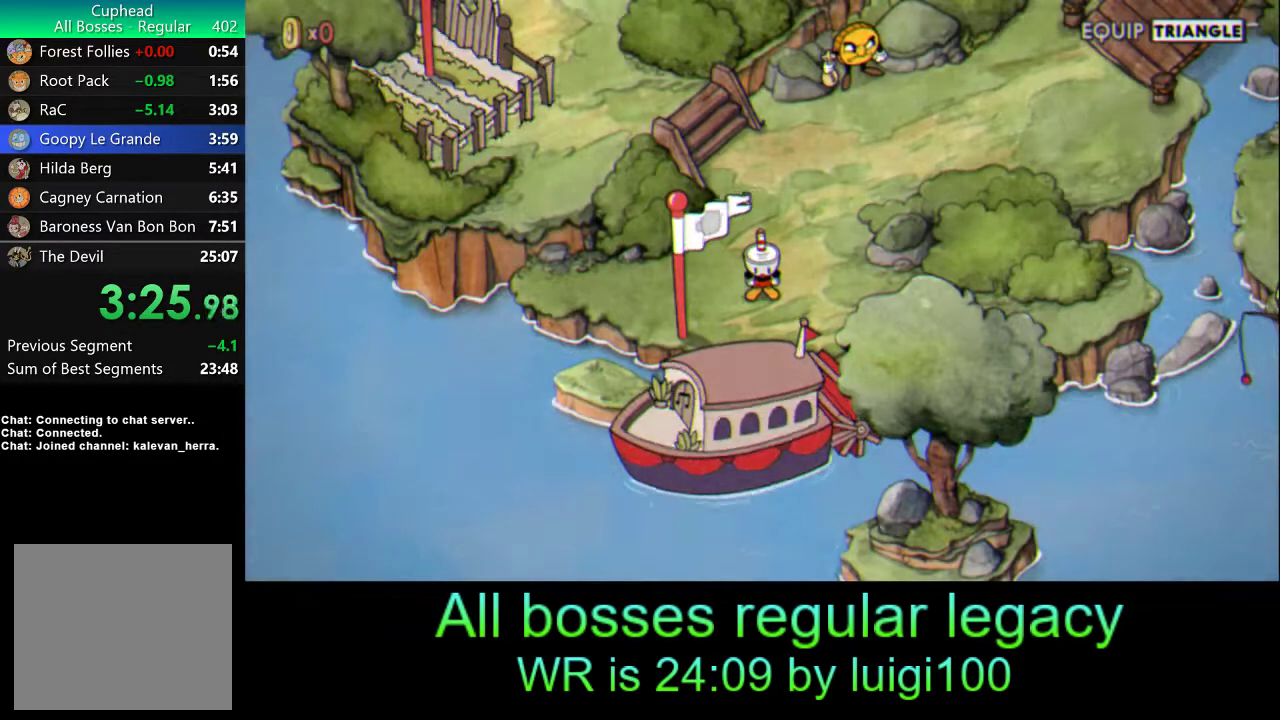
{"buttons": [], "left_stick": "up", "events": []}
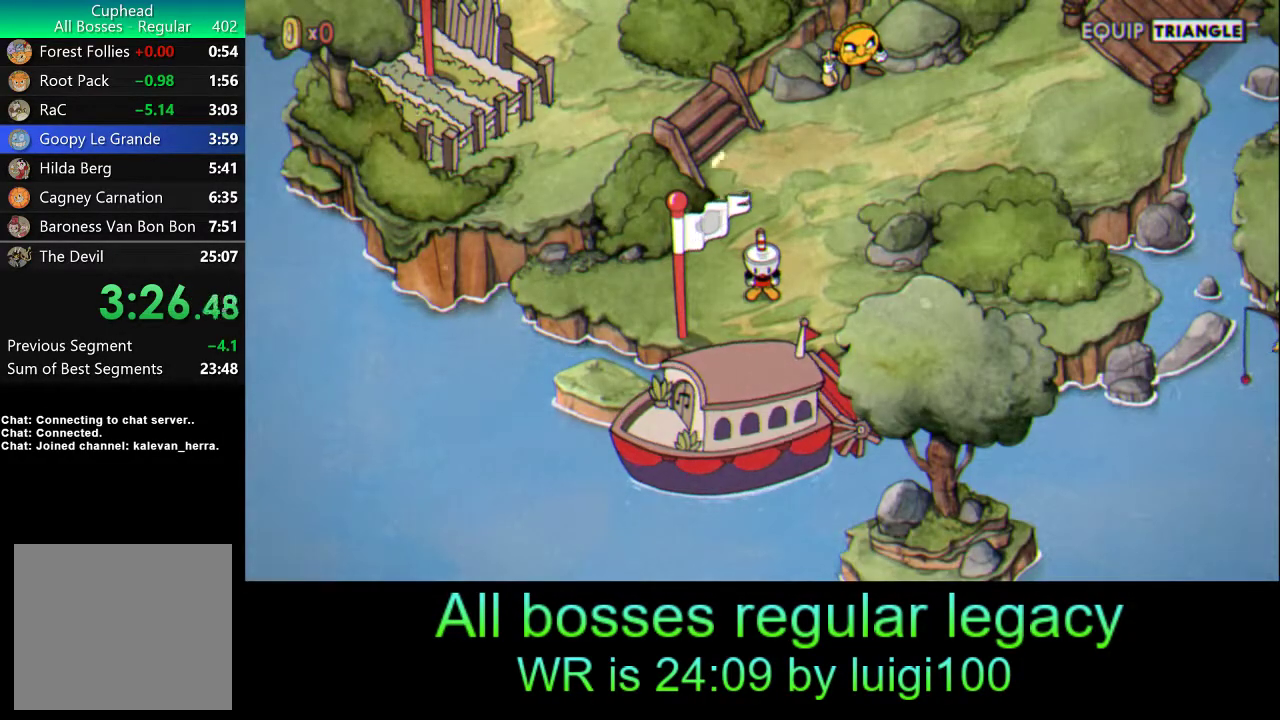
{"buttons": [], "left_stick": "up", "events": []}
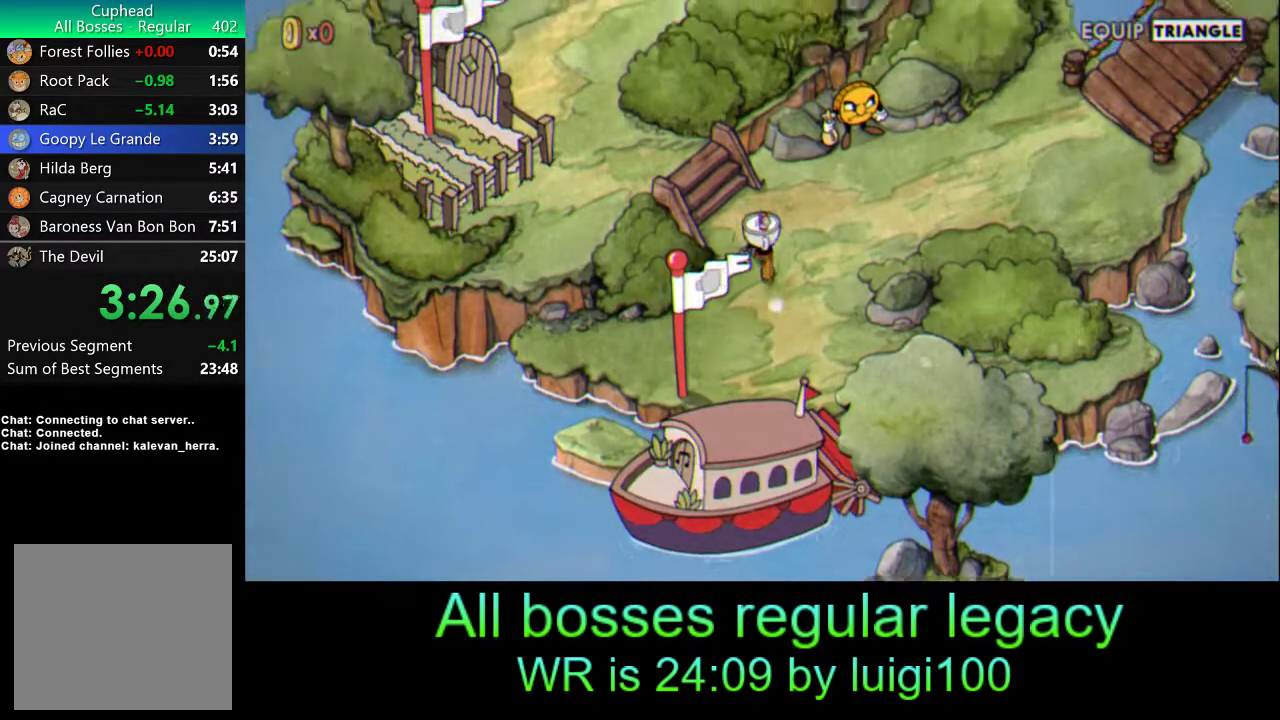
{"buttons": [], "left_stick": "up-left", "events": [[50, "left_stick", "up-left"]]}
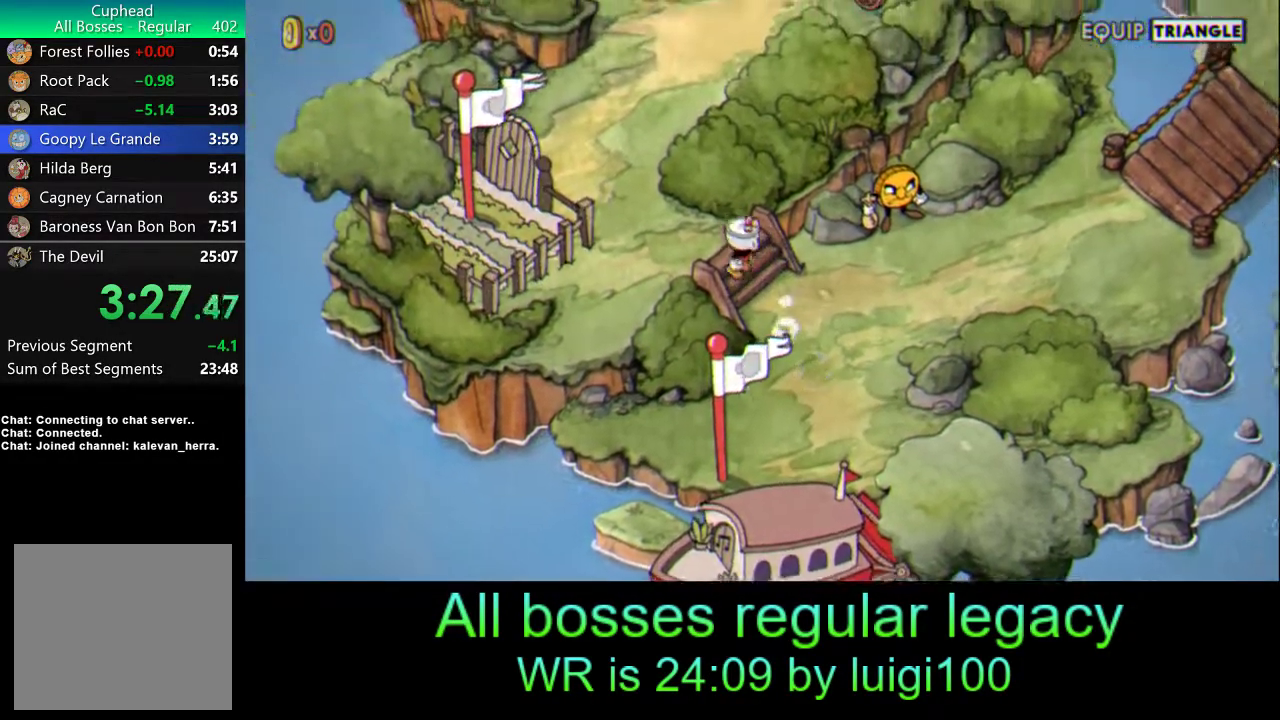
{"buttons": [], "left_stick": "up-left", "events": []}
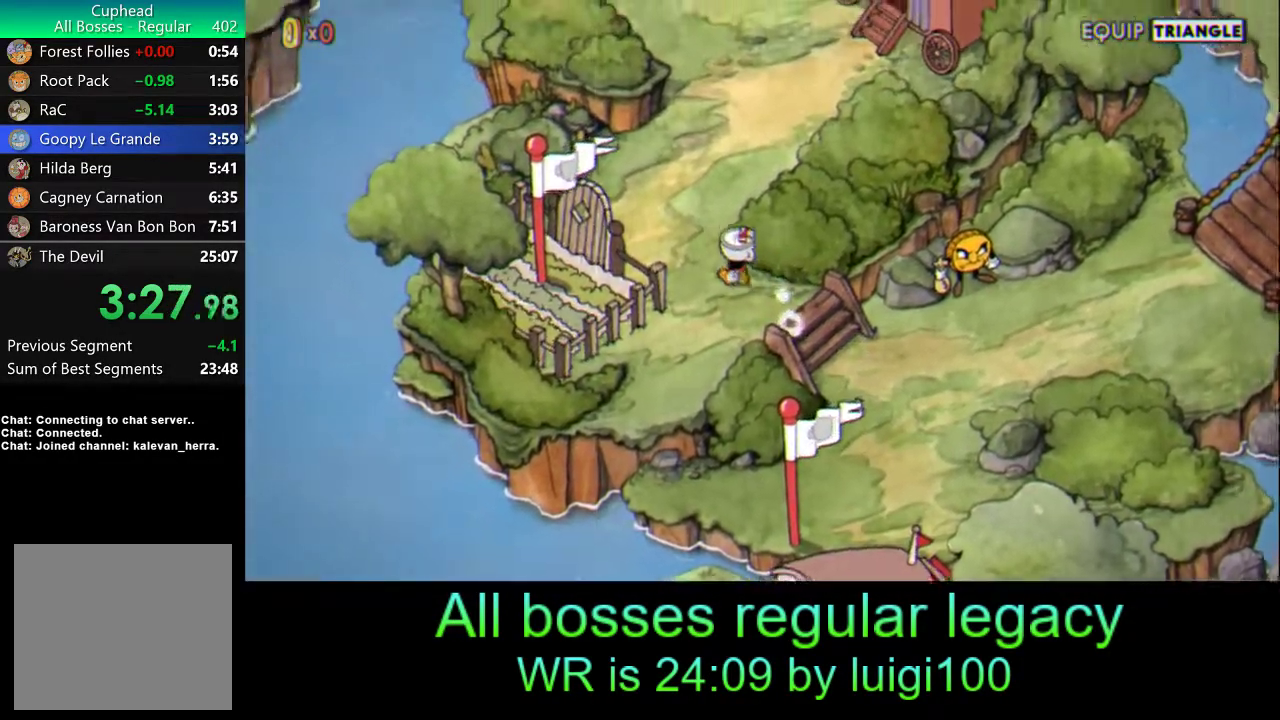
{"buttons": [], "left_stick": "up", "events": [[217, "left_stick", "up"]]}
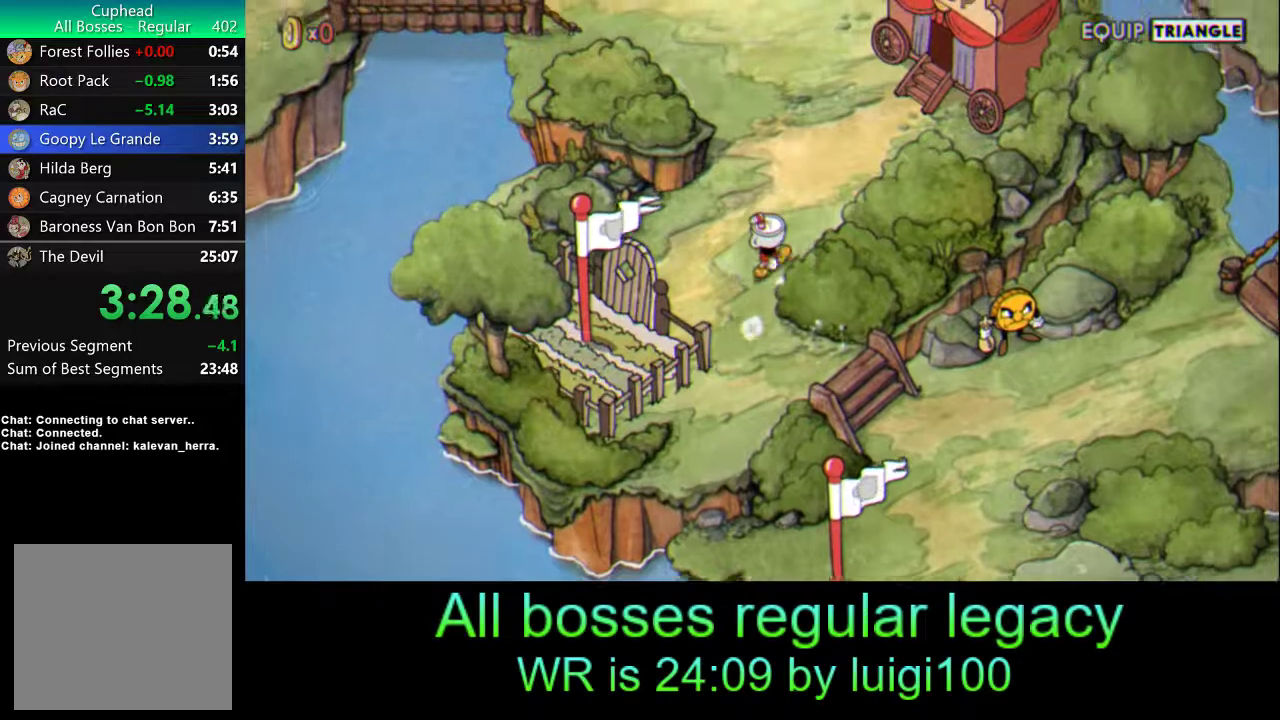
{"buttons": [], "left_stick": "up", "events": []}
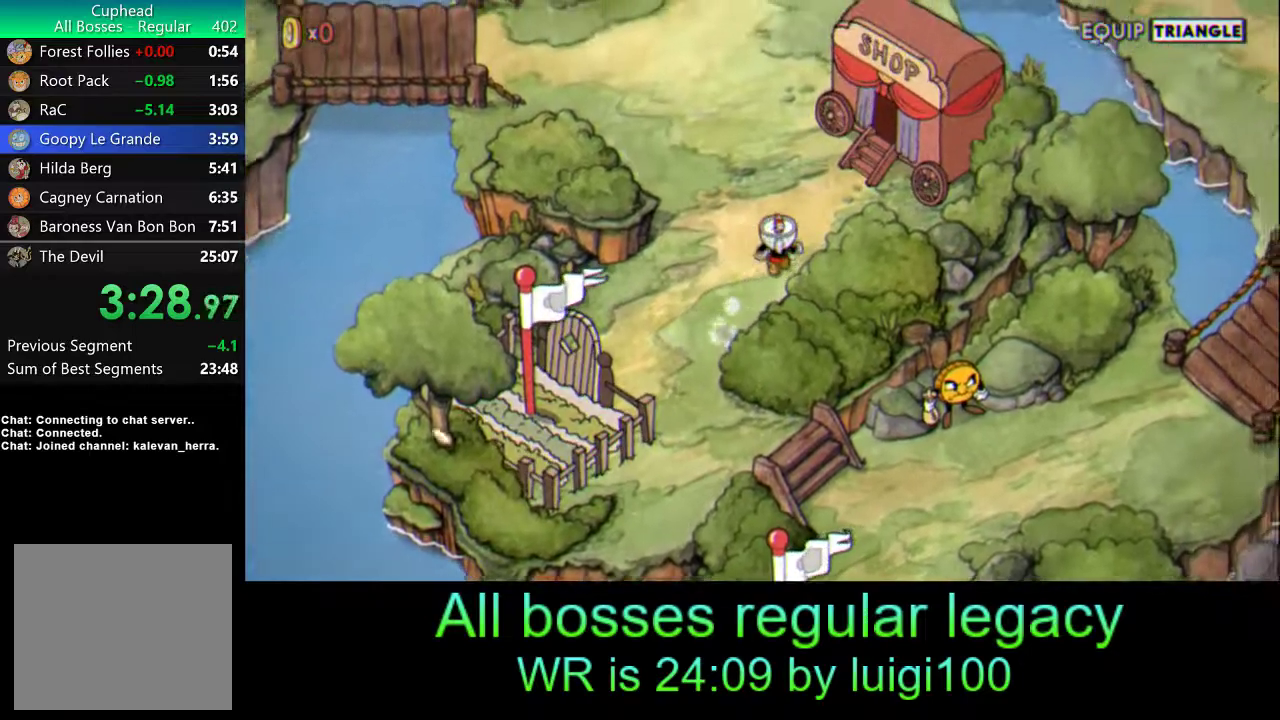
{"buttons": [], "left_stick": "up", "events": []}
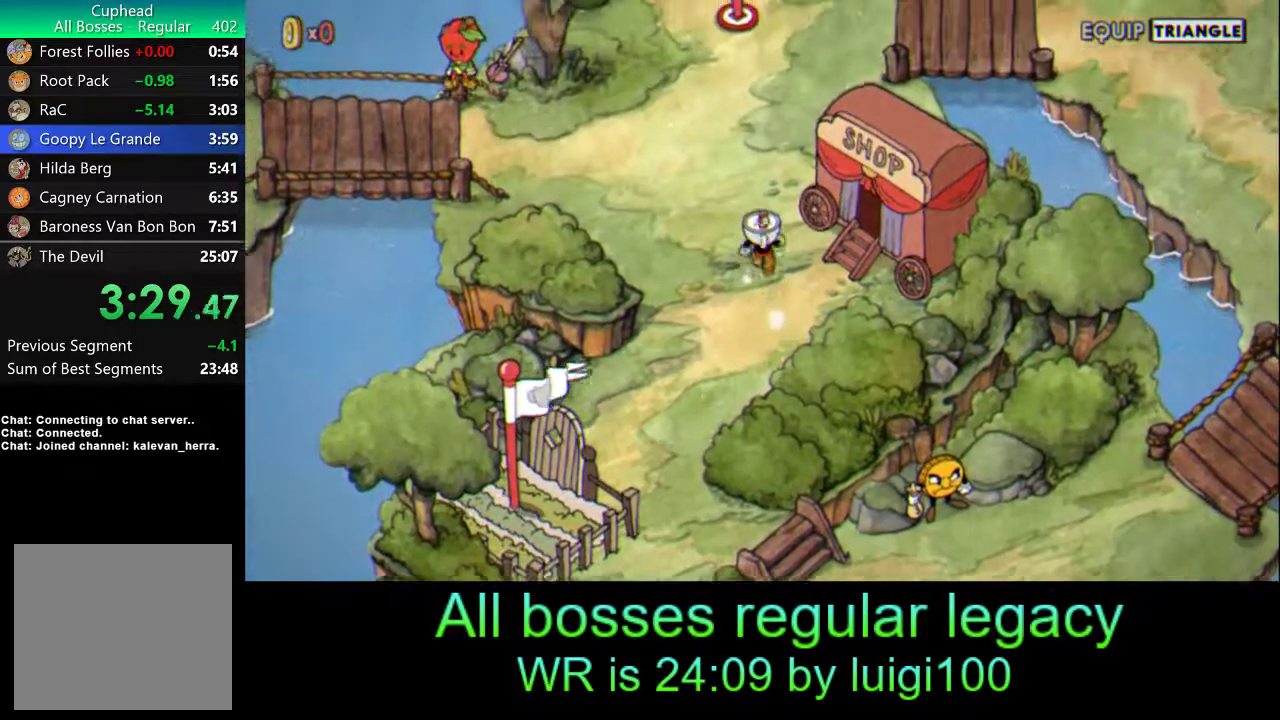
{"buttons": [], "left_stick": "up", "events": []}
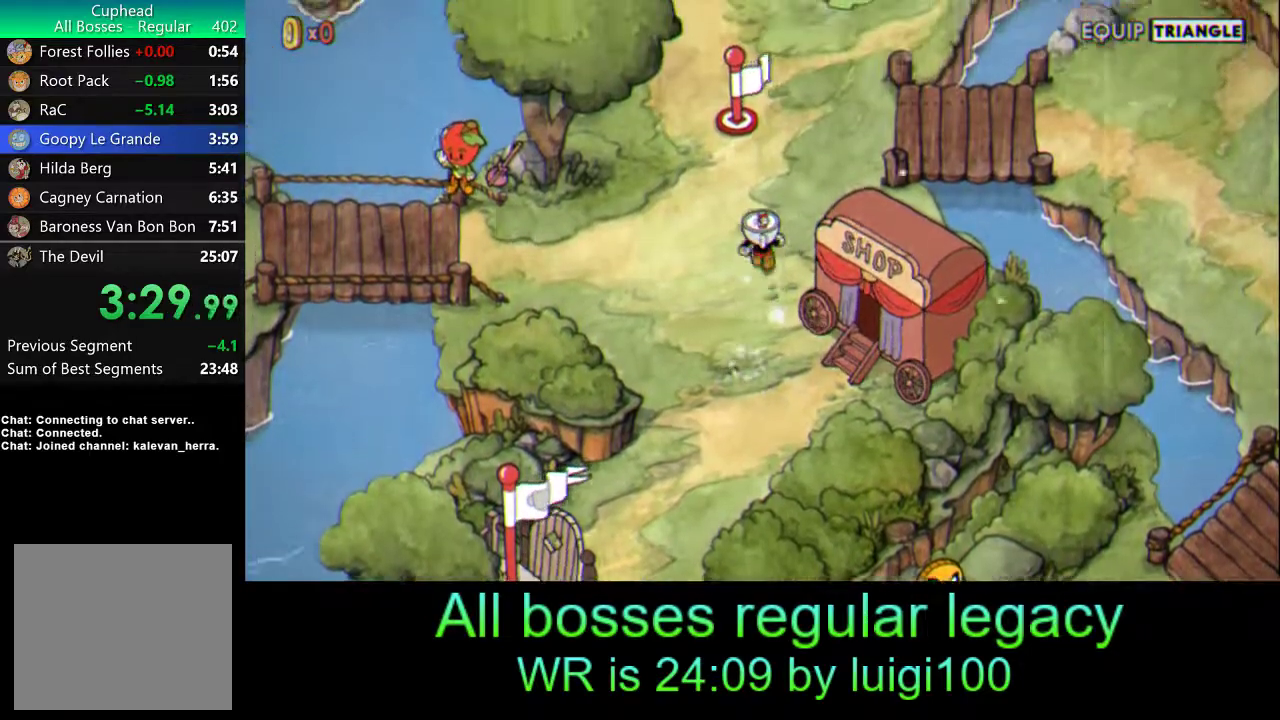
{"buttons": [], "left_stick": "up-right", "events": [[450, "left_stick", "up-right"]]}
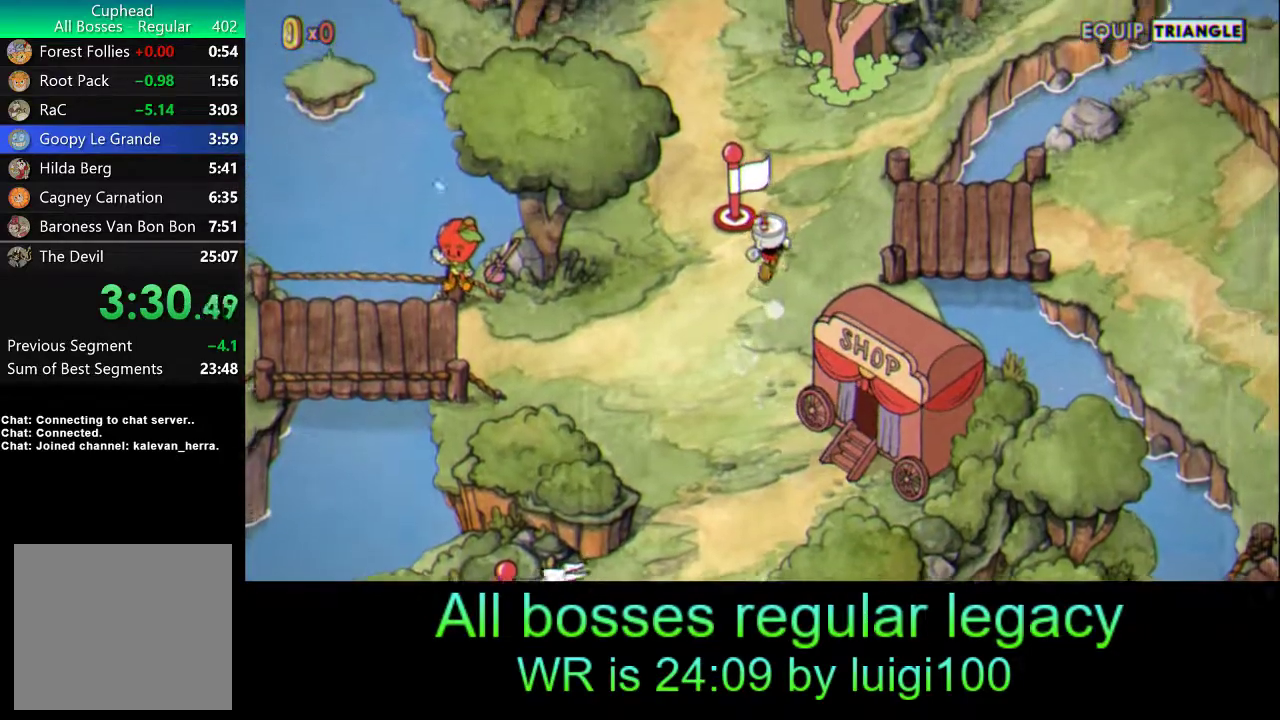
{"buttons": ["CROSS"], "left_stick": "up", "events": [[283, "left_stick", "up"], [450, "CROSS", "down"]]}
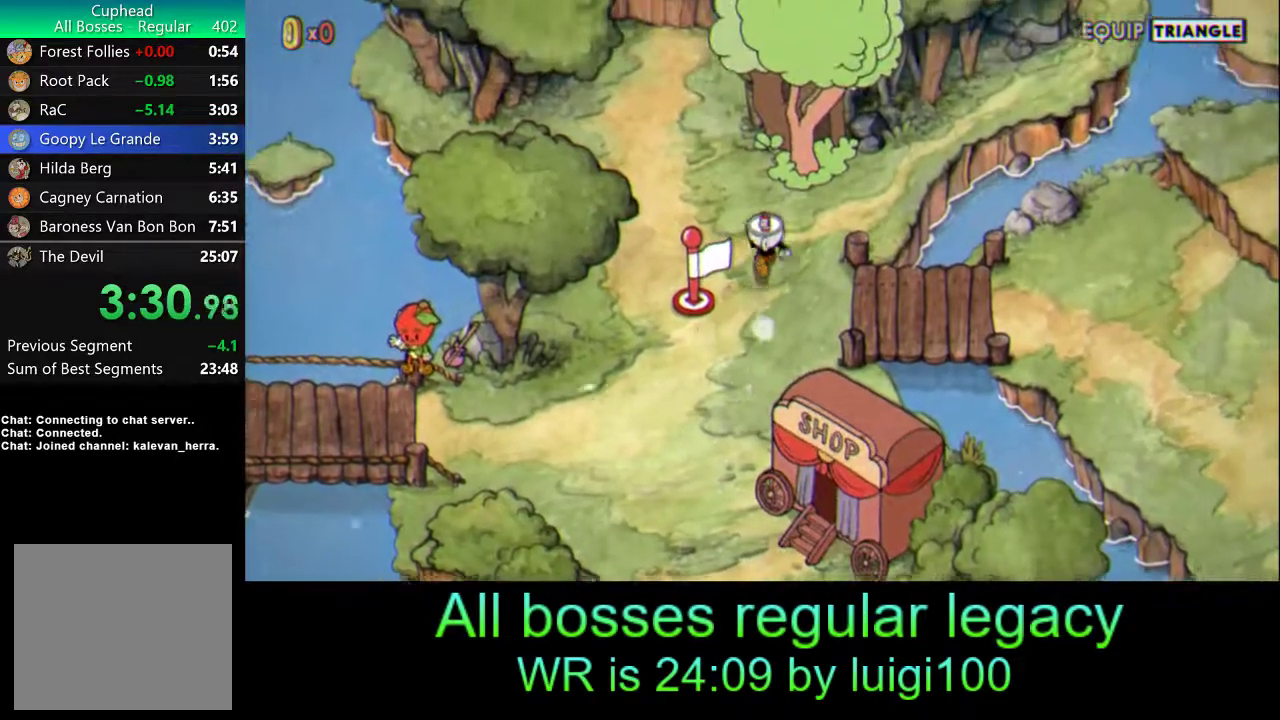
{"buttons": ["CROSS"], "left_stick": "center", "events": [[17, "CROSS", "up"], [117, "CROSS", "down"], [150, "CROSS", "up"], [217, "CROSS", "down"], [283, "CROSS", "up"], [383, "CROSS", "down"], [417, "CROSS", "up"], [450, "left_stick", "center"], [483, "CROSS", "down"]]}
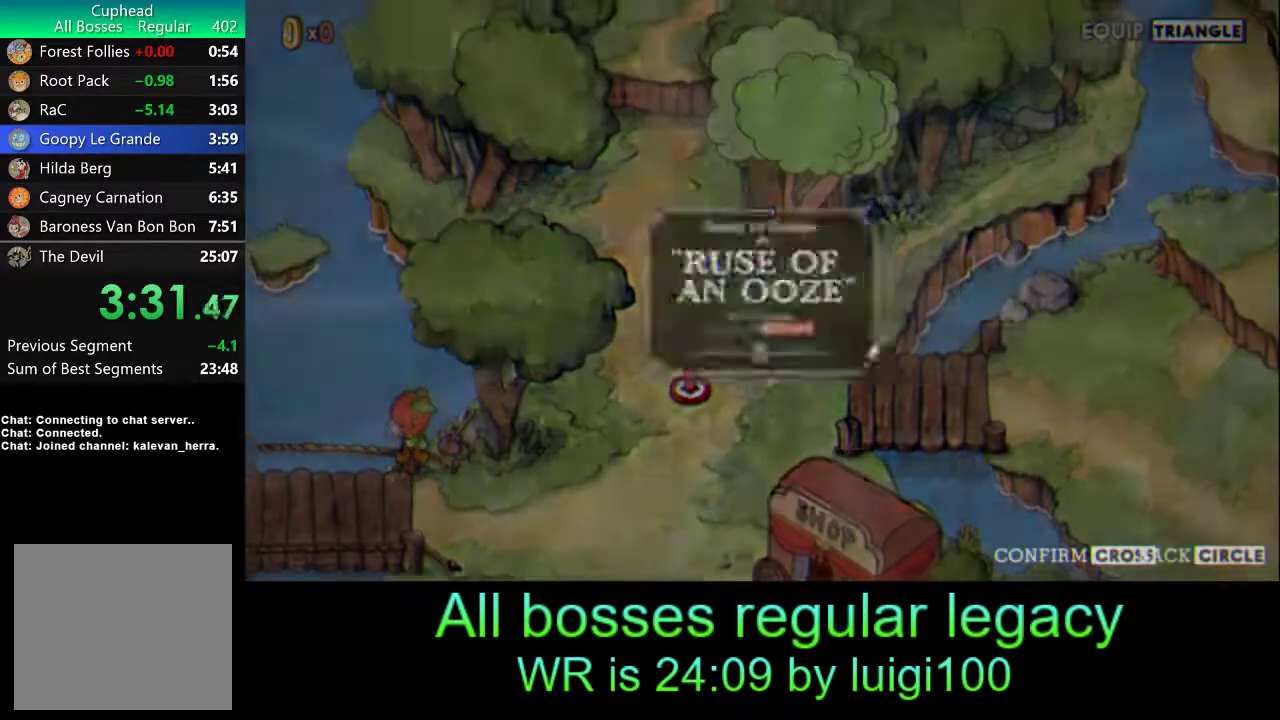
{"buttons": [], "left_stick": "center", "events": [[50, "CROSS", "up"], [117, "CROSS", "down"], [150, "CROSS", "up"], [217, "CROSS", "down"], [283, "CROSS", "up"], [350, "CROSS", "down"], [417, "CROSS", "up"]]}
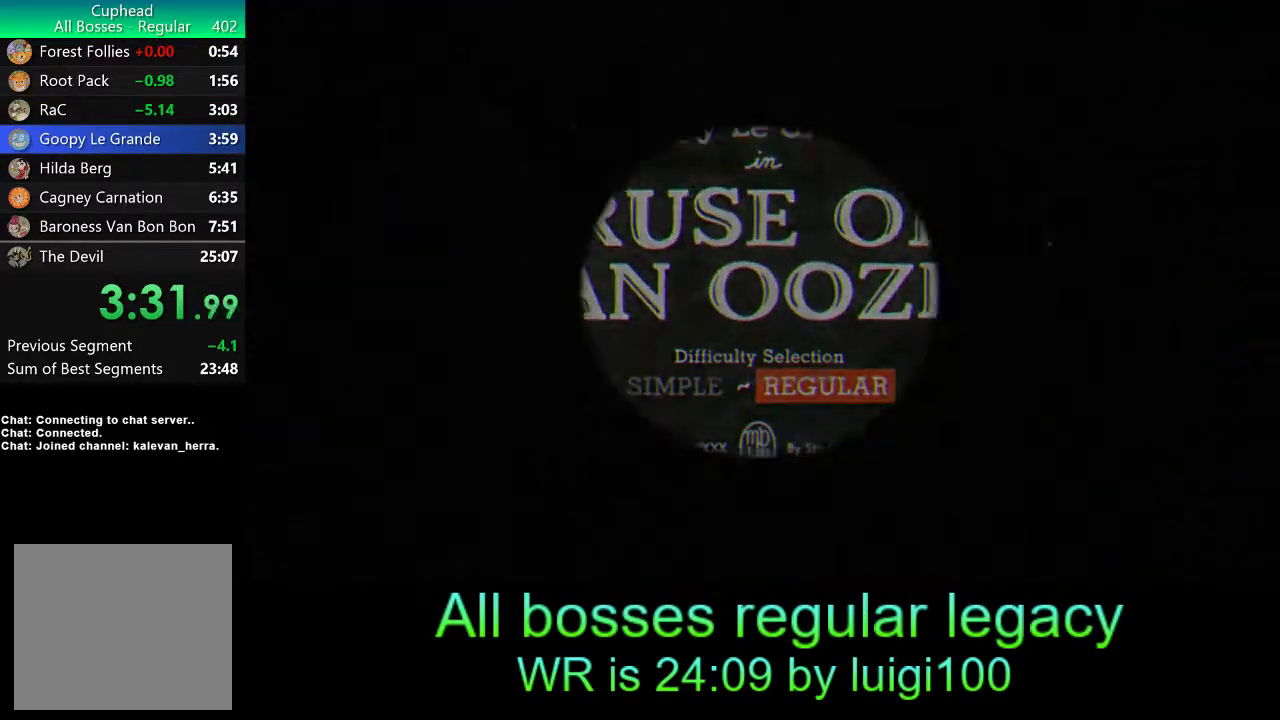
{"buttons": [], "left_stick": "center", "events": []}
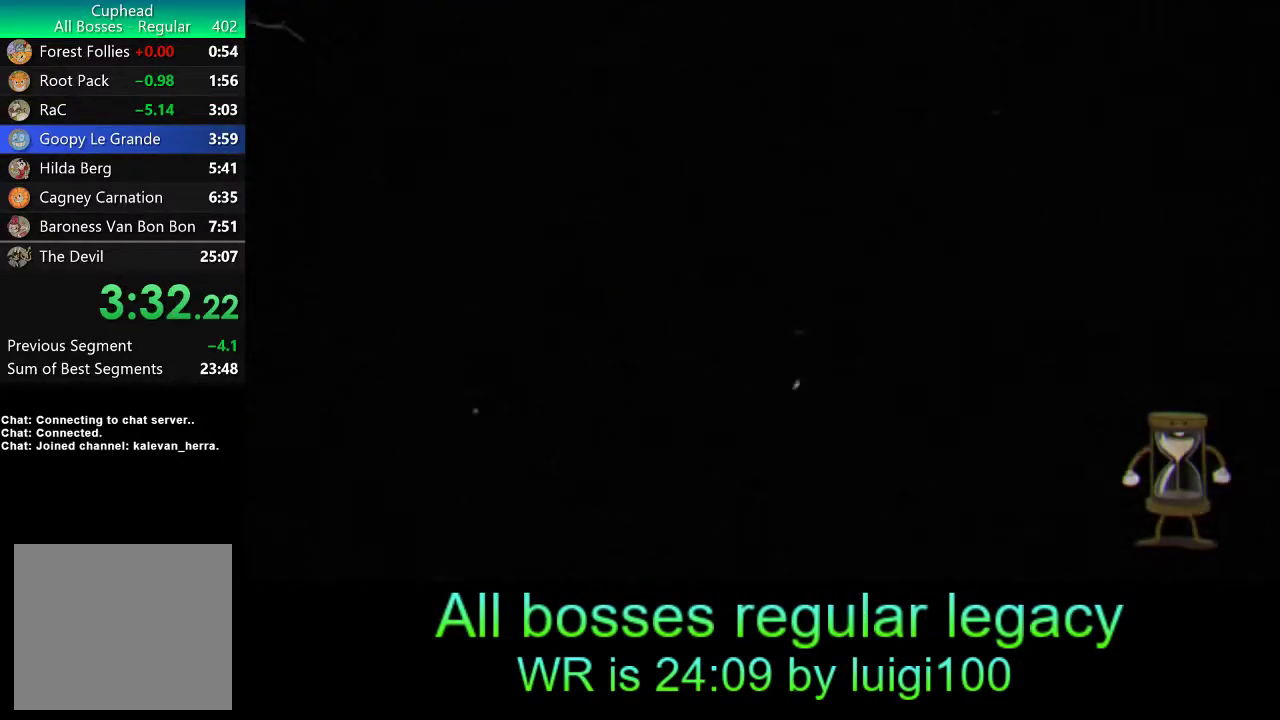
{"buttons": [], "left_stick": "center", "events": []}
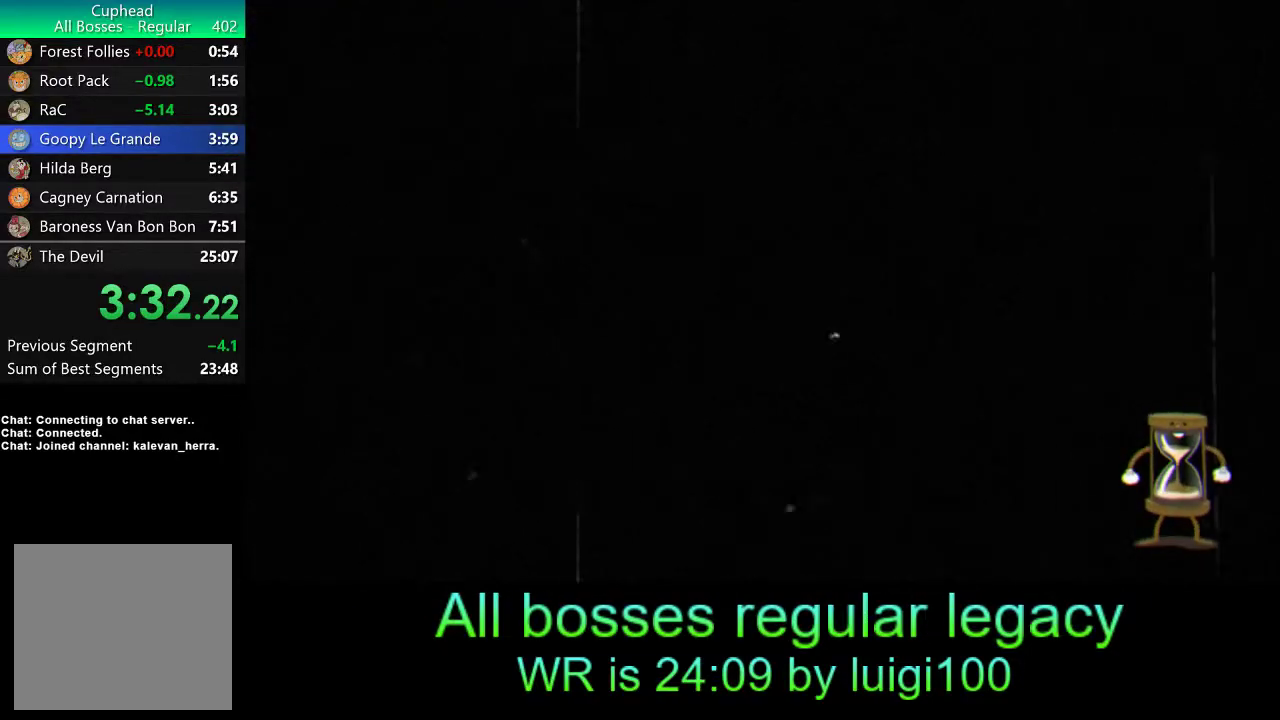
{"buttons": [], "left_stick": "center", "events": []}
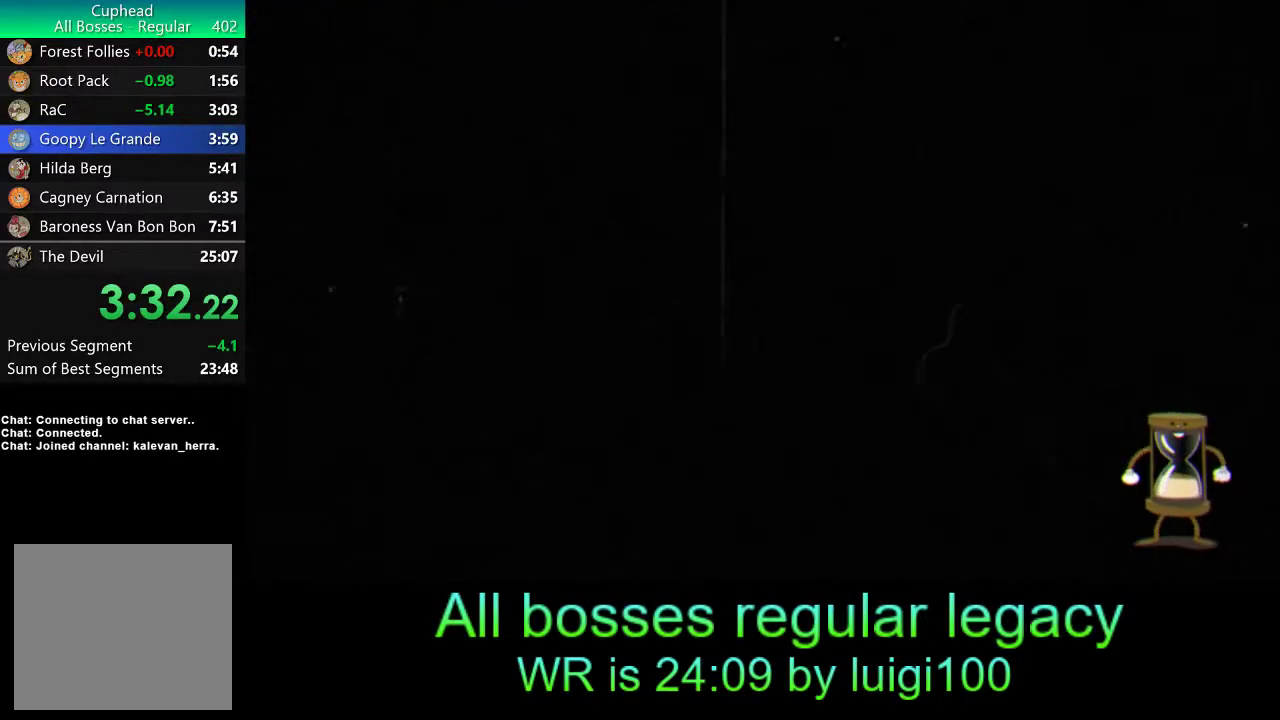
{"buttons": [], "left_stick": "center", "events": []}
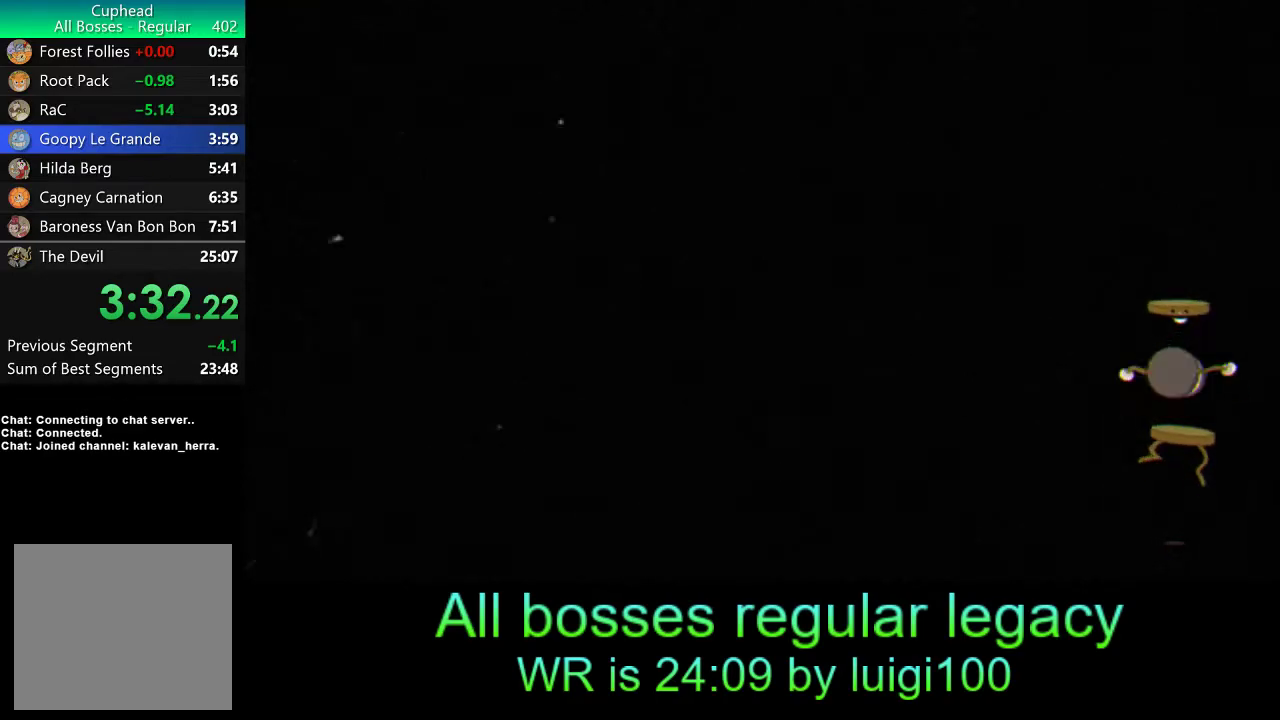
{"buttons": [], "left_stick": "center", "events": []}
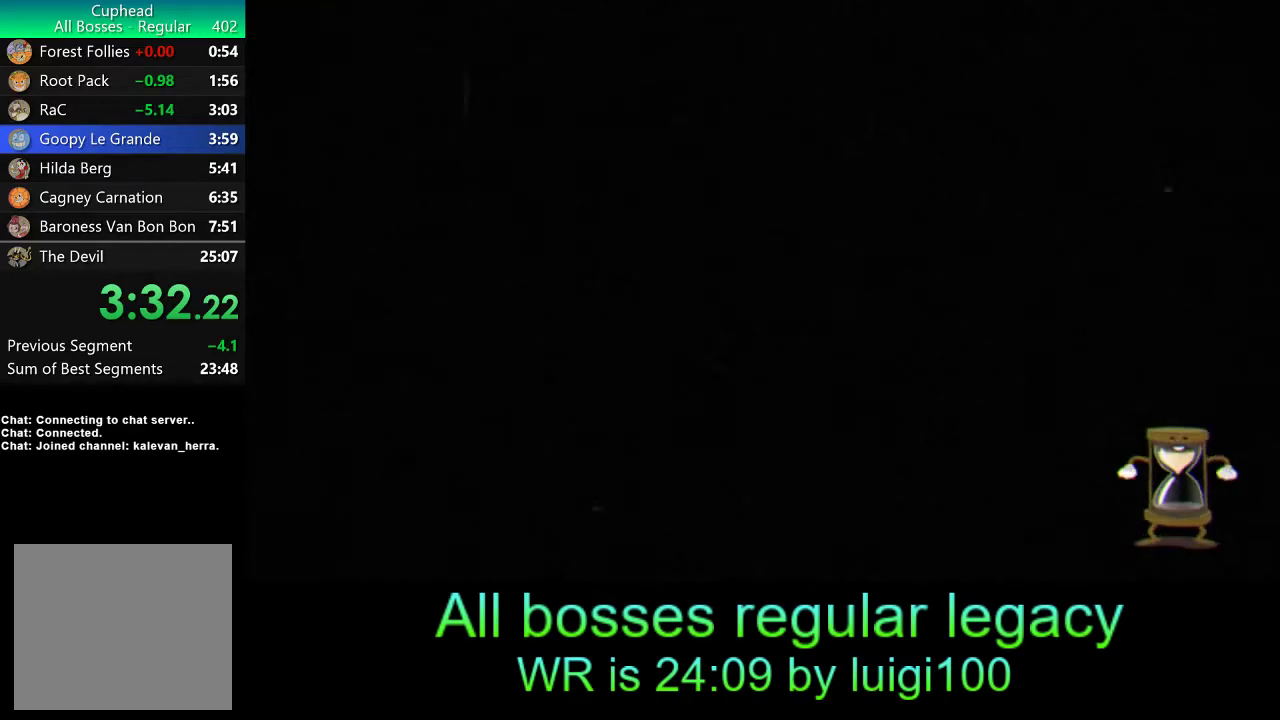
{"buttons": [], "left_stick": "center", "events": []}
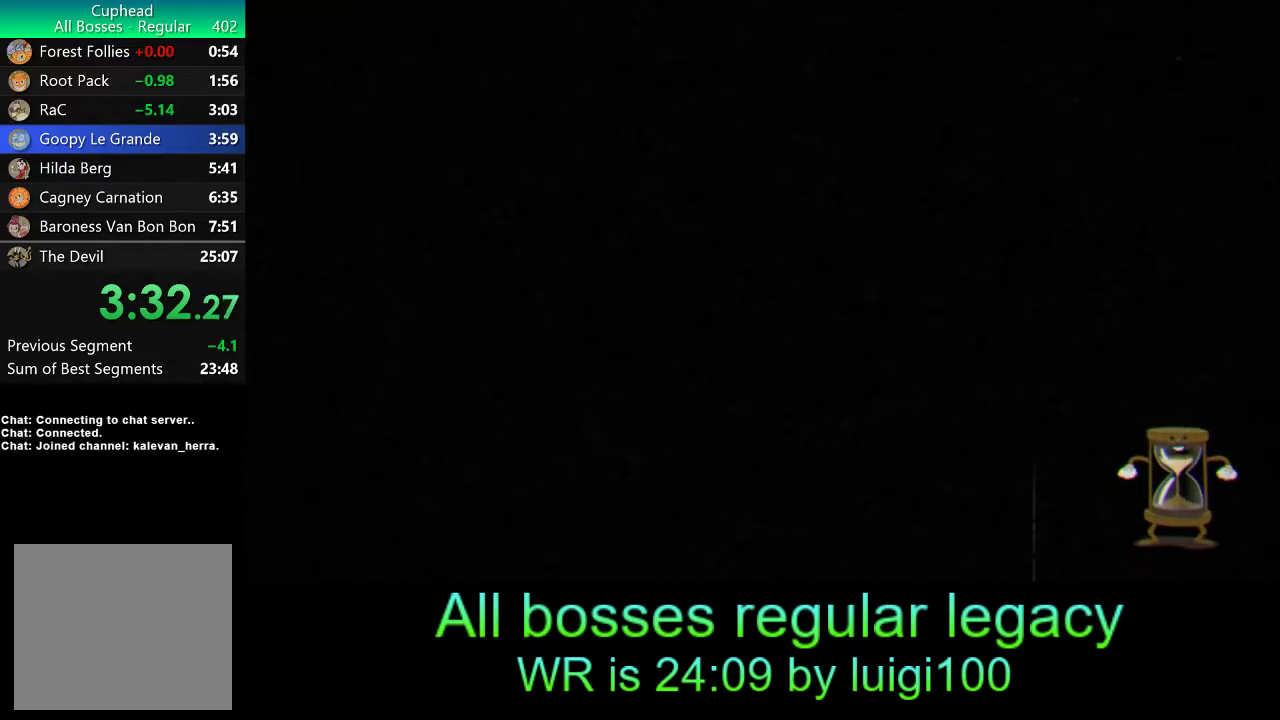
{"buttons": [], "left_stick": "center", "events": []}
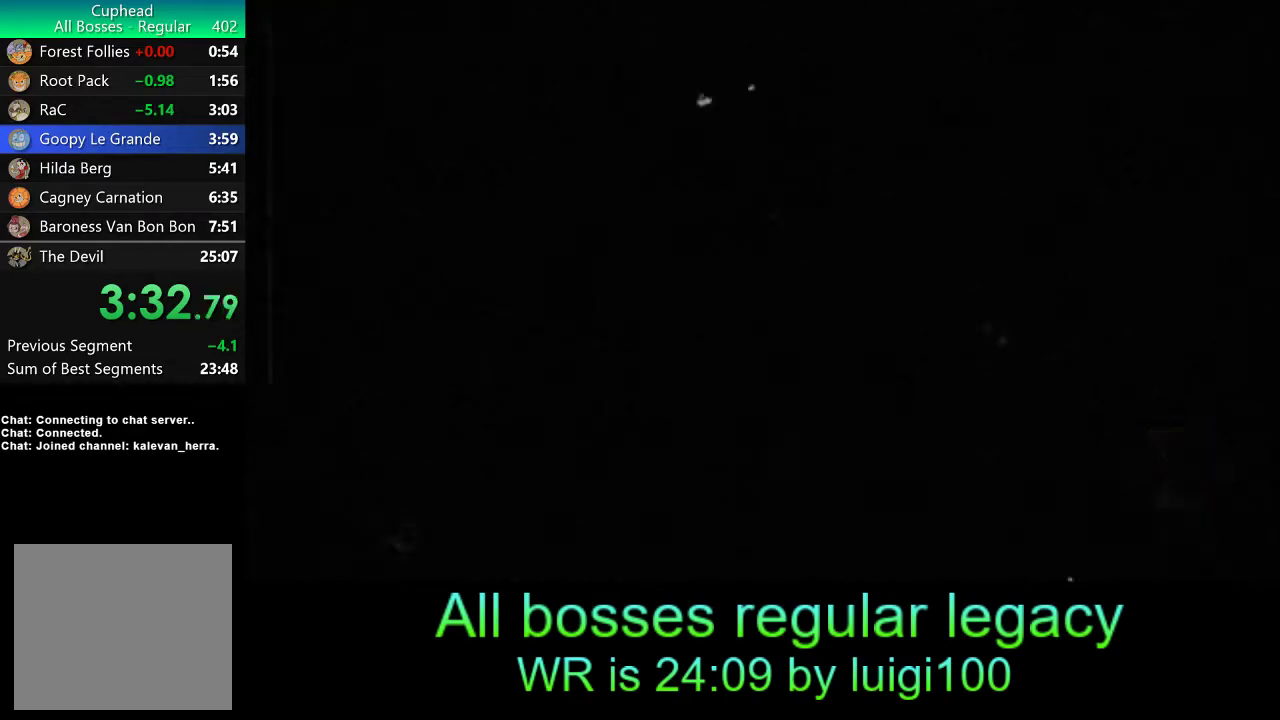
{"buttons": [], "left_stick": "center", "events": []}